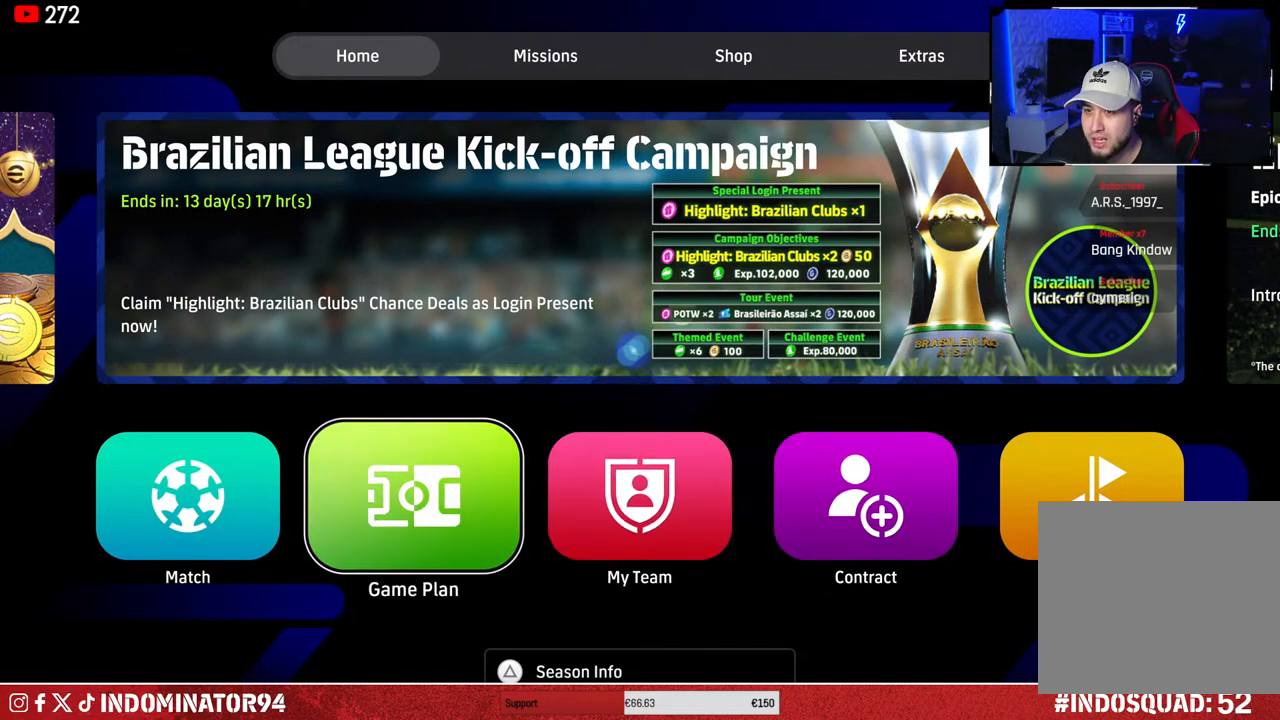
Gameplay with a controller (PlayStation layout); each line is a JSON object with the inputs held at the frame after it. "events" lists button and stick changes between this image and that frame as [ms after this image, input, new state], when the widget could be followed in between.
{"buttons": [], "left_stick": "left", "right_stick": "center", "events": [[450, "left_stick", "left"]]}
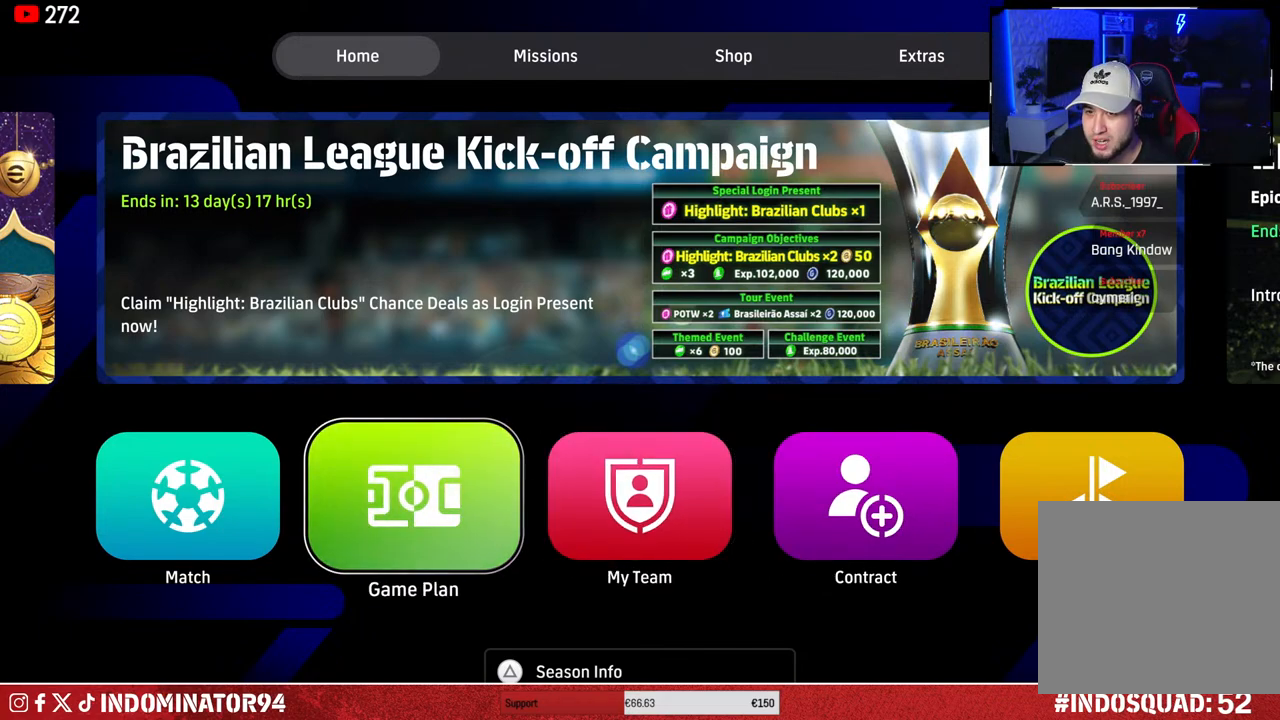
{"buttons": [], "left_stick": "center", "right_stick": "center", "events": [[83, "left_stick", "center"], [267, "left_stick", "right"], [417, "left_stick", "center"]]}
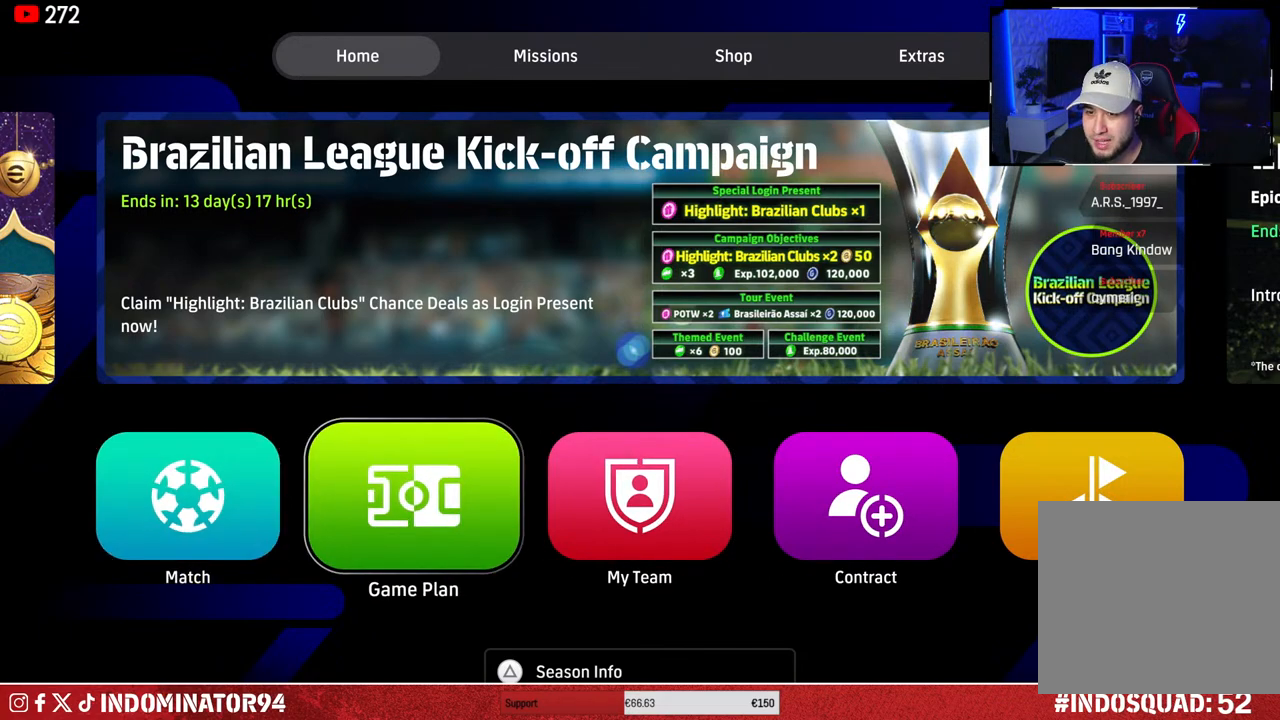
{"buttons": [], "left_stick": "center", "right_stick": "center", "events": []}
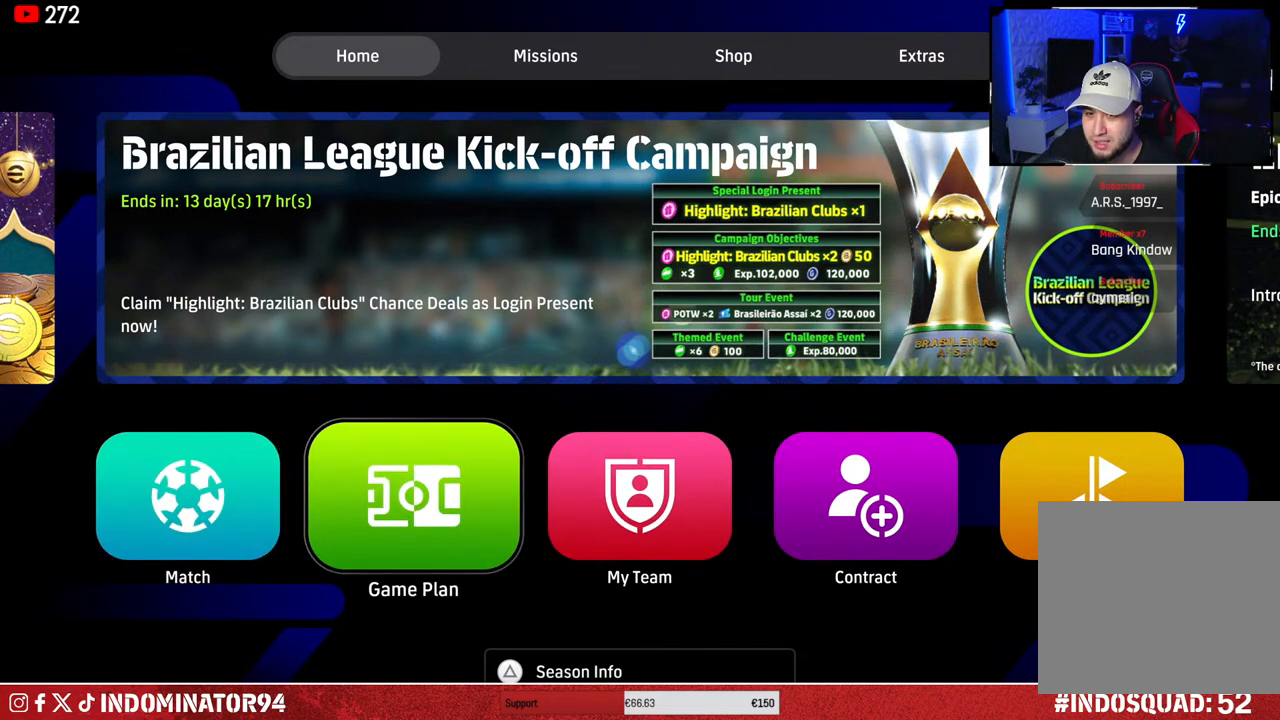
{"buttons": ["CROSS"], "left_stick": "center", "right_stick": "center", "events": [[450, "CROSS", "down"]]}
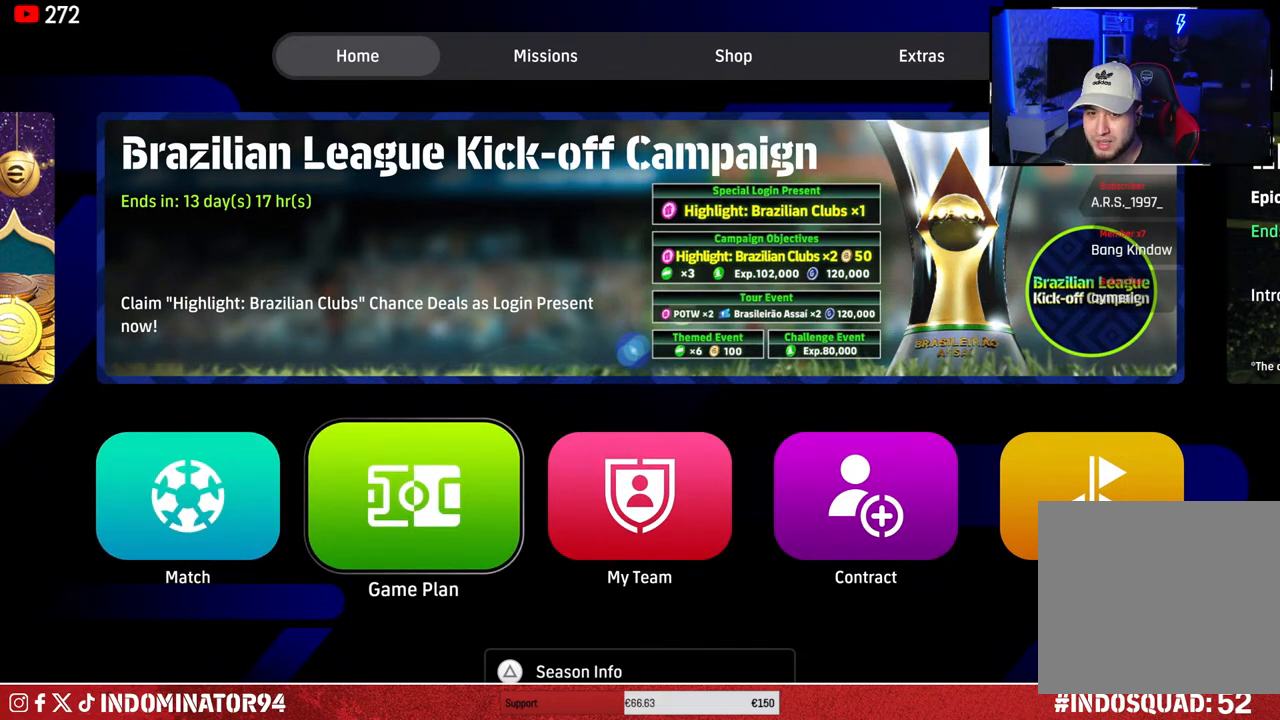
{"buttons": [], "left_stick": "center", "right_stick": "center", "events": [[67, "CROSS", "up"]]}
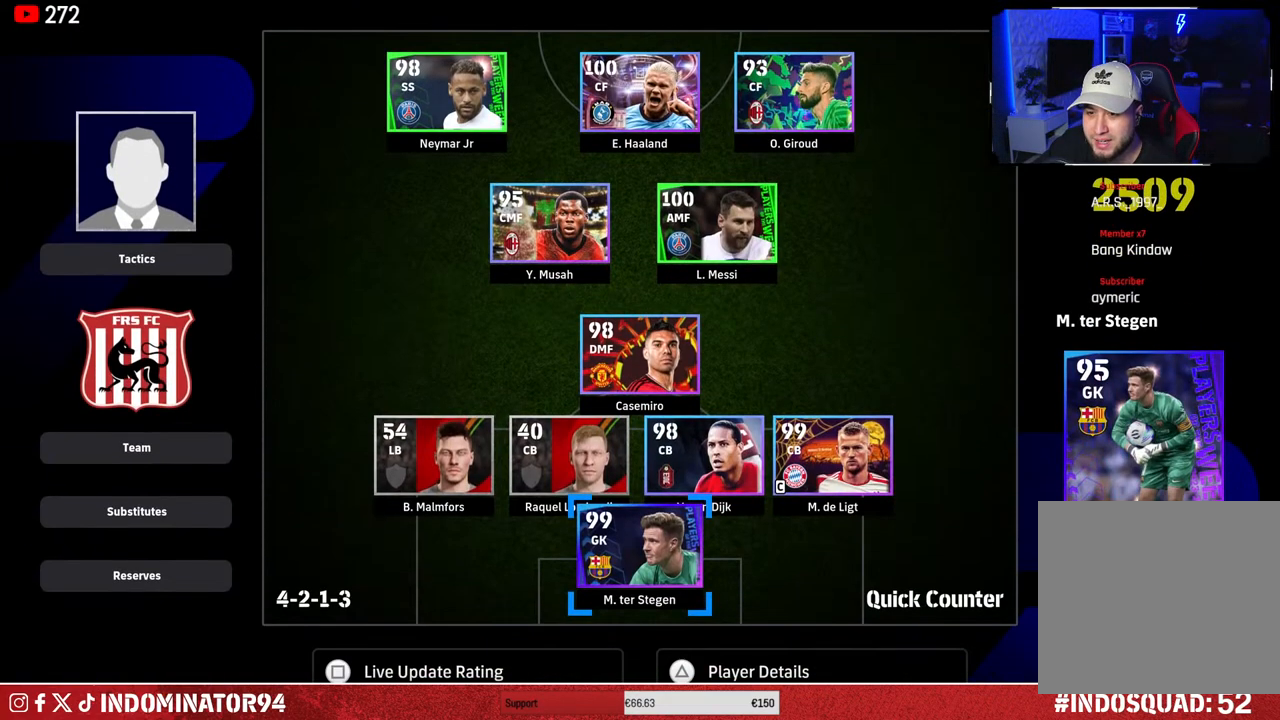
{"buttons": [], "left_stick": "center", "right_stick": "center", "events": []}
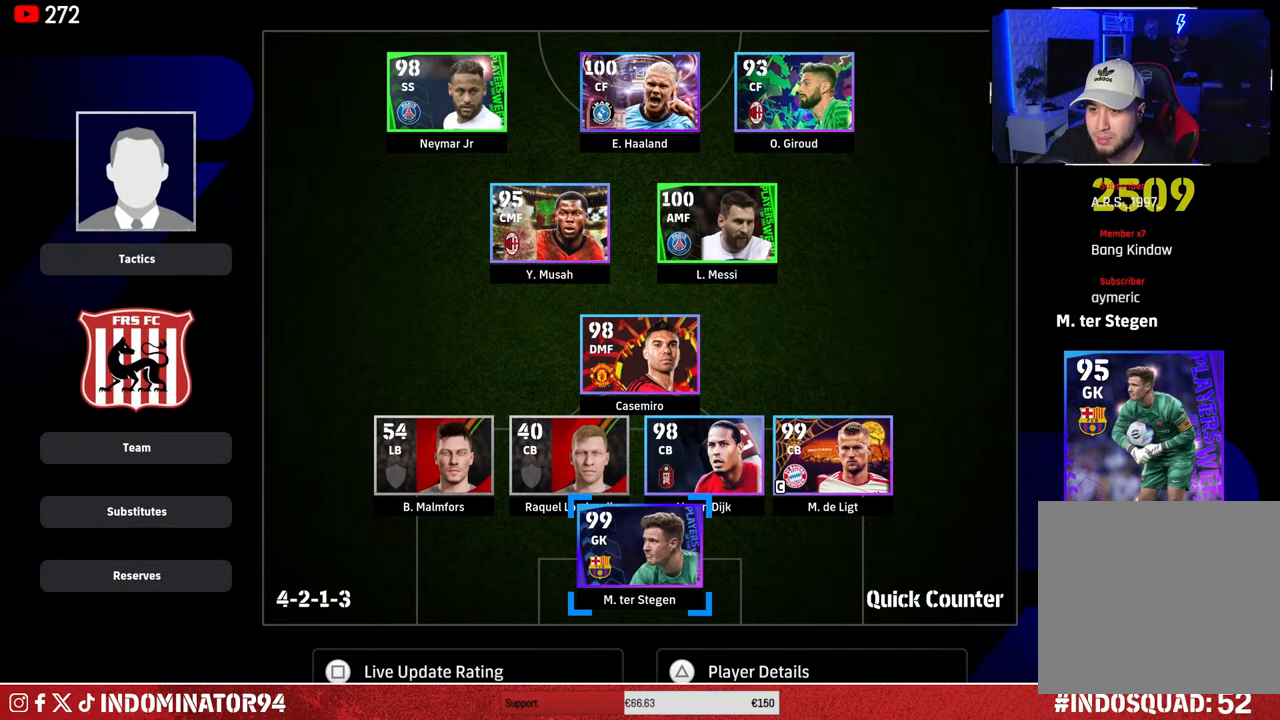
{"buttons": [], "left_stick": "left", "right_stick": "center", "events": [[217, "left_stick", "up-left"], [383, "left_stick", "center"], [450, "left_stick", "left"]]}
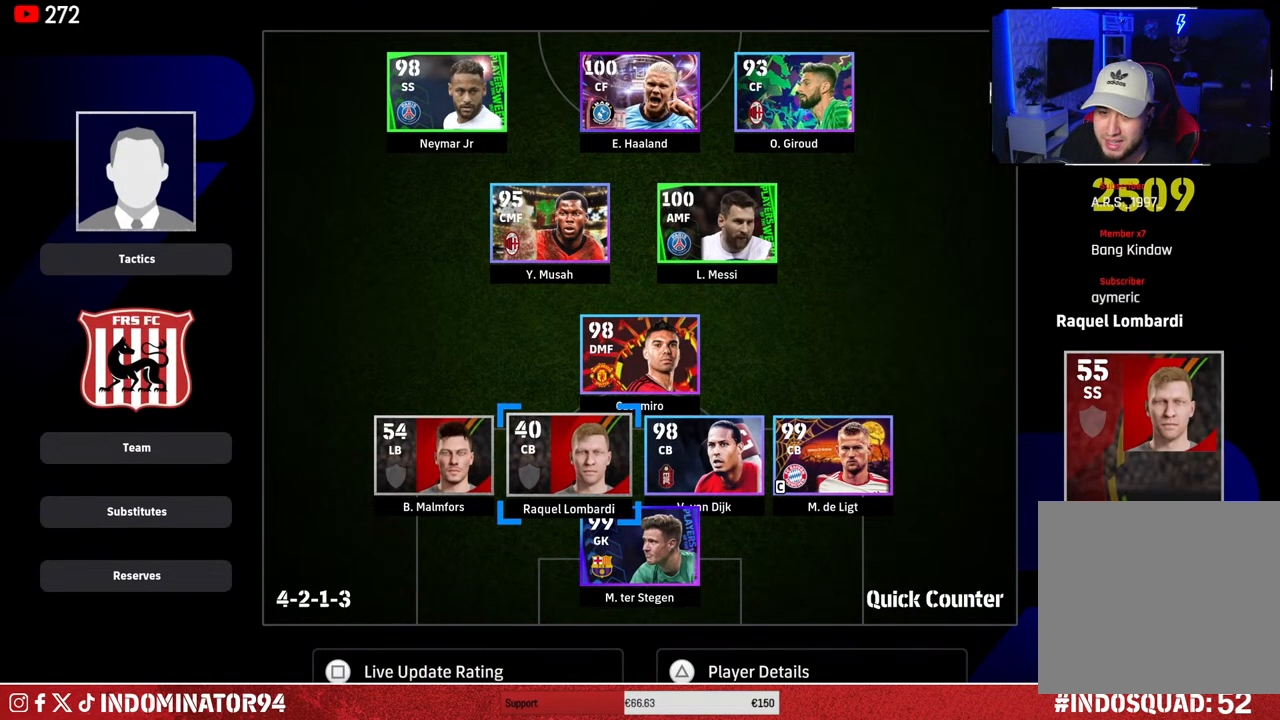
{"buttons": ["CROSS"], "left_stick": "center", "right_stick": "center", "events": [[100, "left_stick", "center"], [167, "left_stick", "left"], [317, "left_stick", "center"], [500, "CROSS", "down"]]}
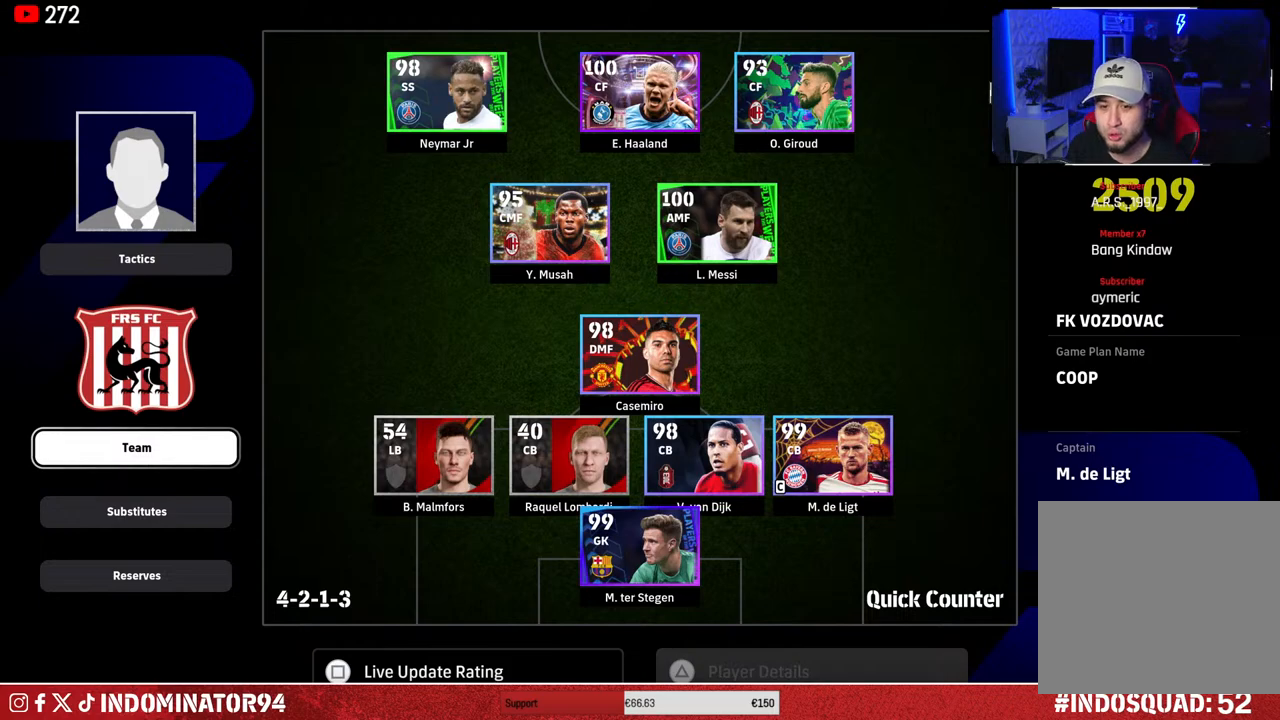
{"buttons": ["DPAD_DOWN"], "left_stick": "center", "right_stick": "center", "events": [[117, "CROSS", "up"], [500, "DPAD_DOWN", "down"]]}
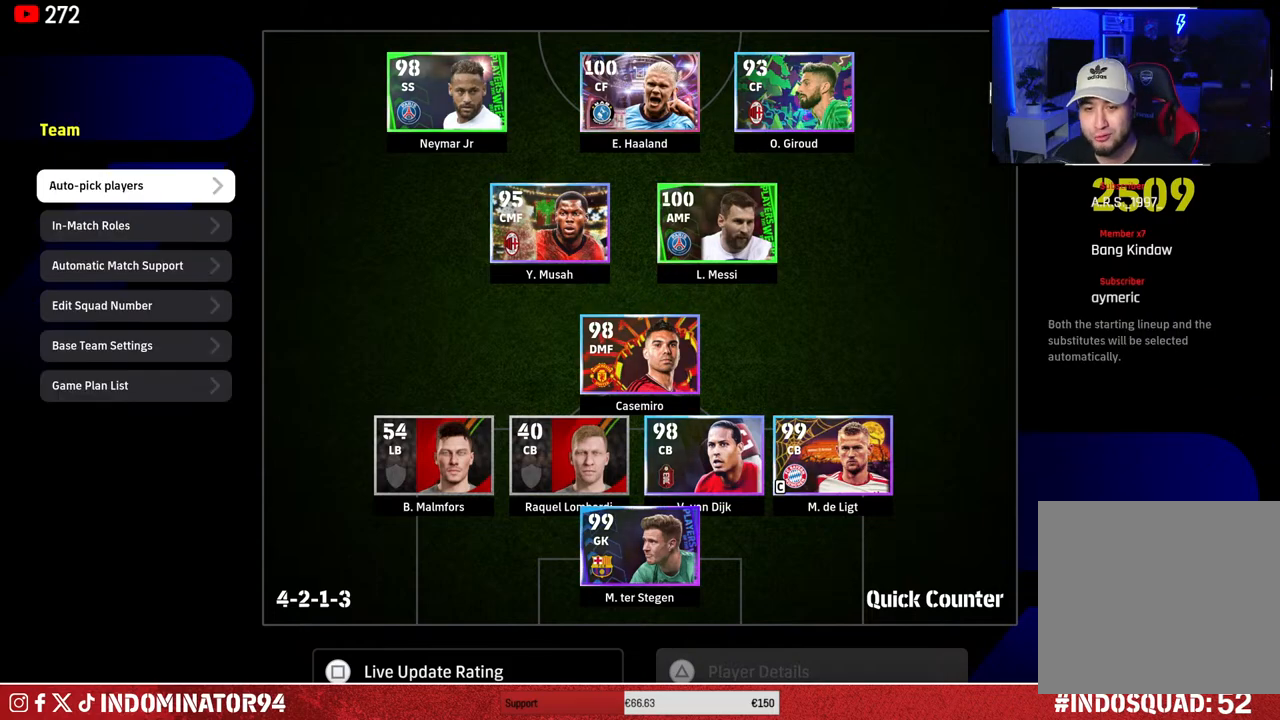
{"buttons": ["DPAD_DOWN"], "left_stick": "center", "right_stick": "center", "events": []}
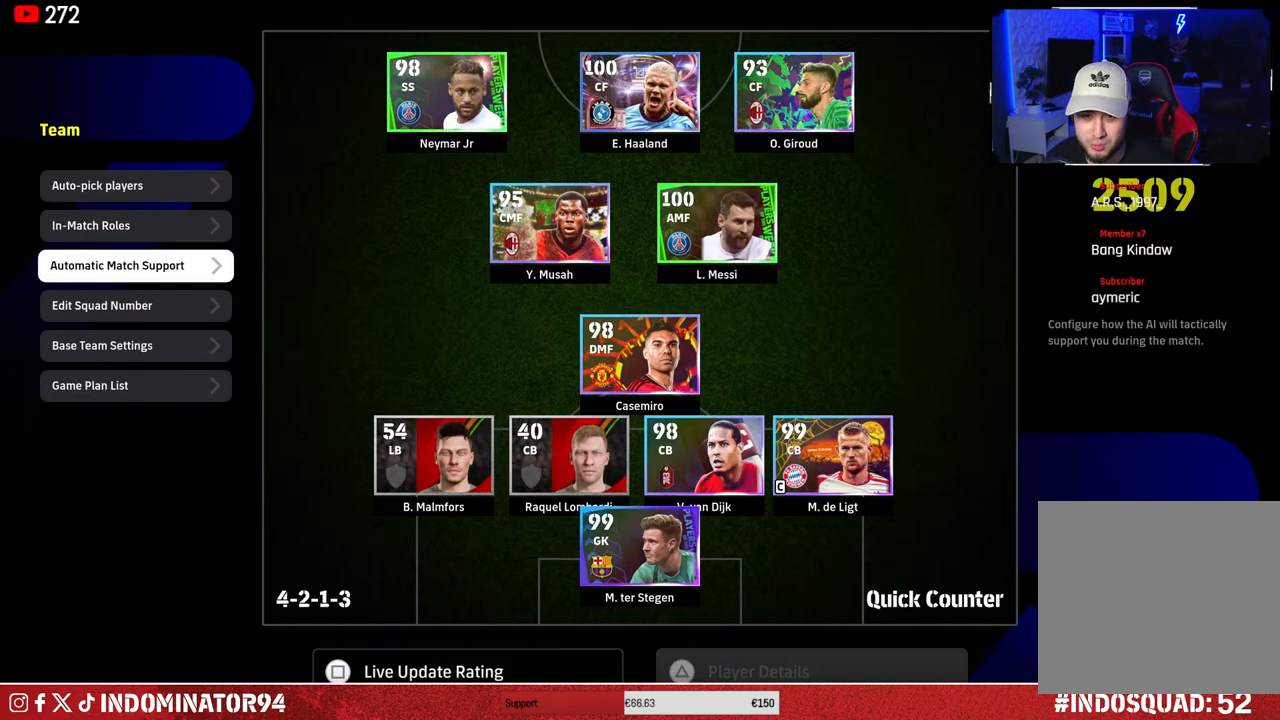
{"buttons": [], "left_stick": "center", "right_stick": "center", "events": [[150, "DPAD_DOWN", "up"]]}
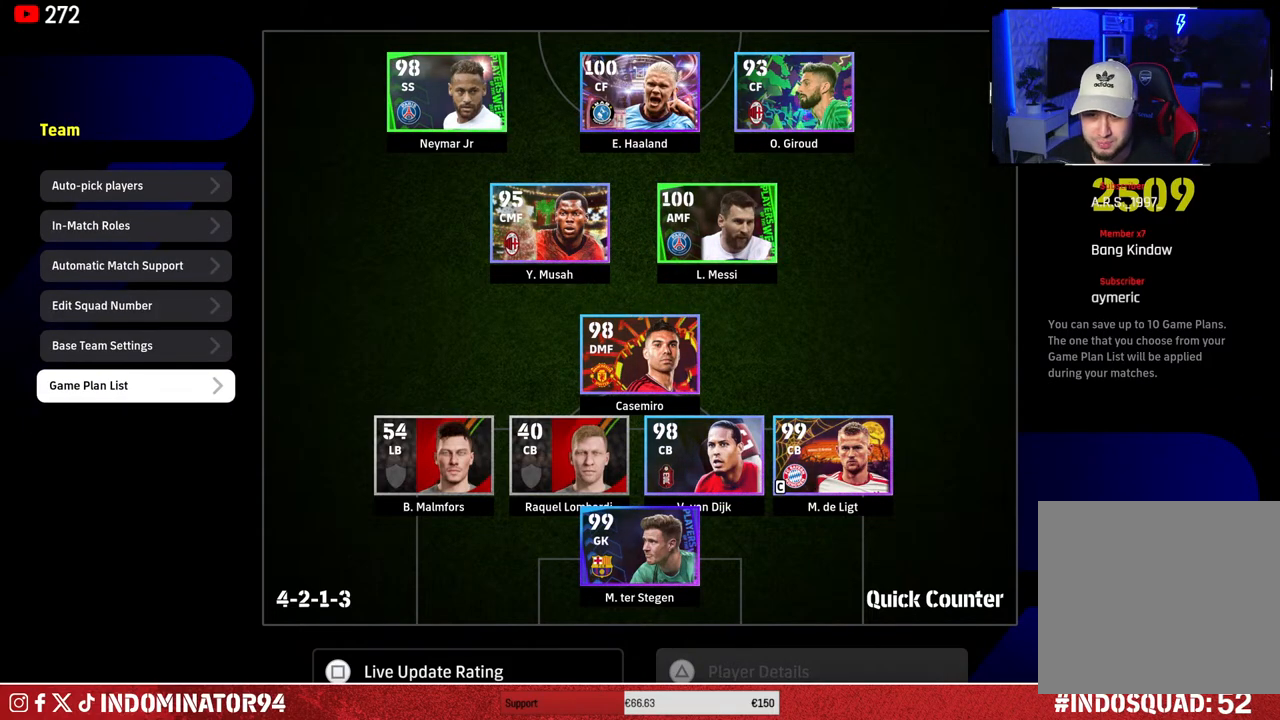
{"buttons": [], "left_stick": "center", "right_stick": "center", "events": [[267, "CROSS", "down"], [383, "CROSS", "up"]]}
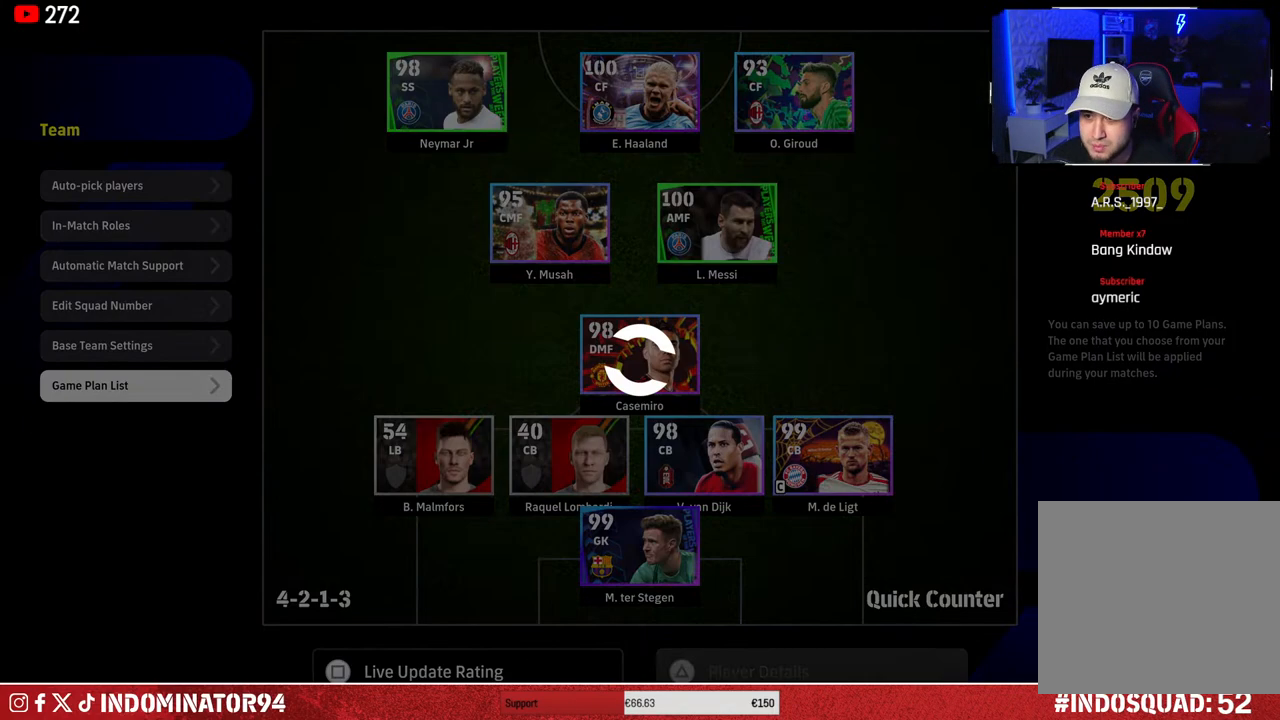
{"buttons": [], "left_stick": "center", "right_stick": "center", "events": []}
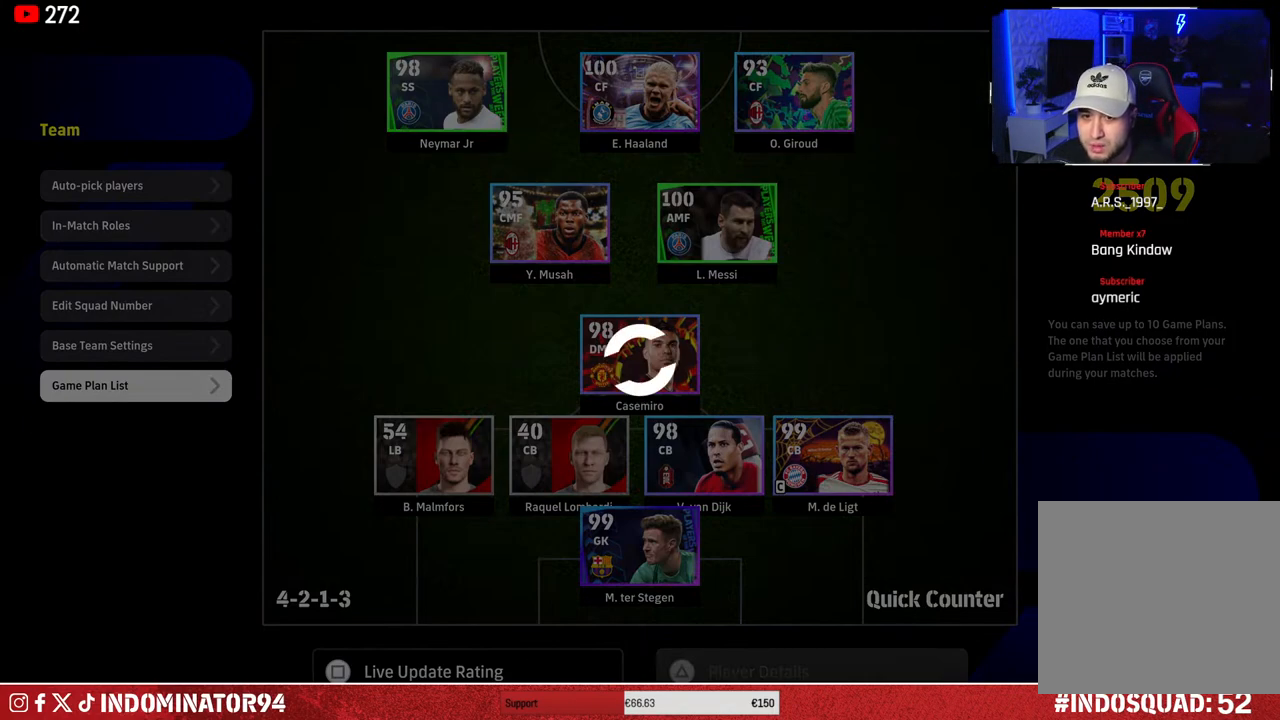
{"buttons": [], "left_stick": "center", "right_stick": "center", "events": []}
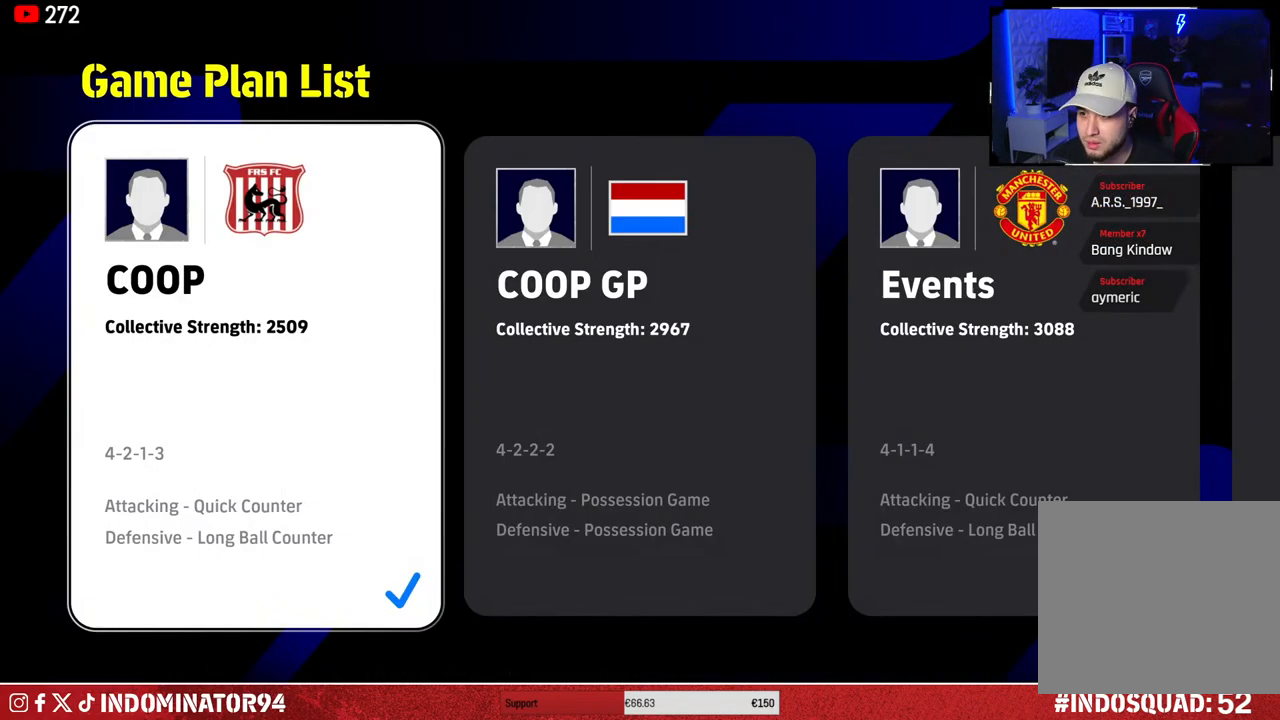
{"buttons": ["DPAD_RIGHT"], "left_stick": "center", "right_stick": "center", "events": [[133, "DPAD_RIGHT", "down"]]}
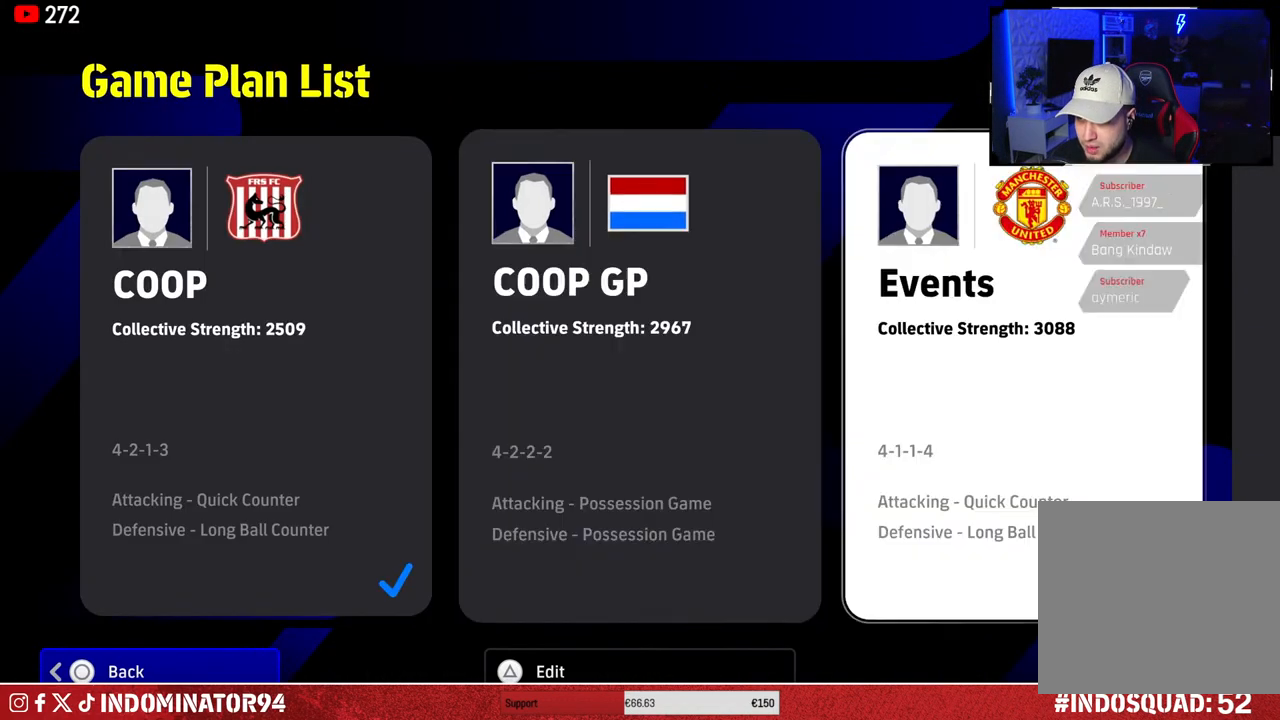
{"buttons": ["DPAD_RIGHT"], "left_stick": "center", "right_stick": "center", "events": [[217, "DPAD_RIGHT", "up"], [467, "DPAD_RIGHT", "down"]]}
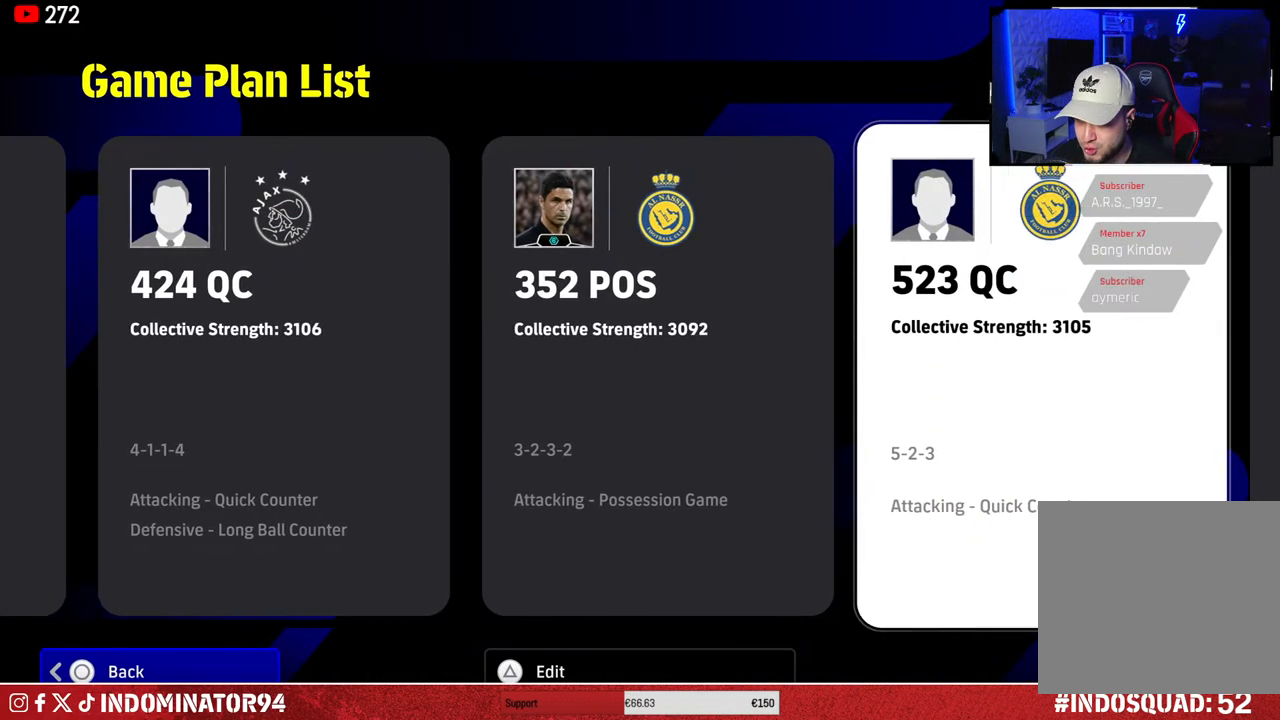
{"buttons": [], "left_stick": "center", "right_stick": "center", "events": [[100, "DPAD_RIGHT", "up"], [367, "DPAD_RIGHT", "down"], [450, "DPAD_RIGHT", "up"]]}
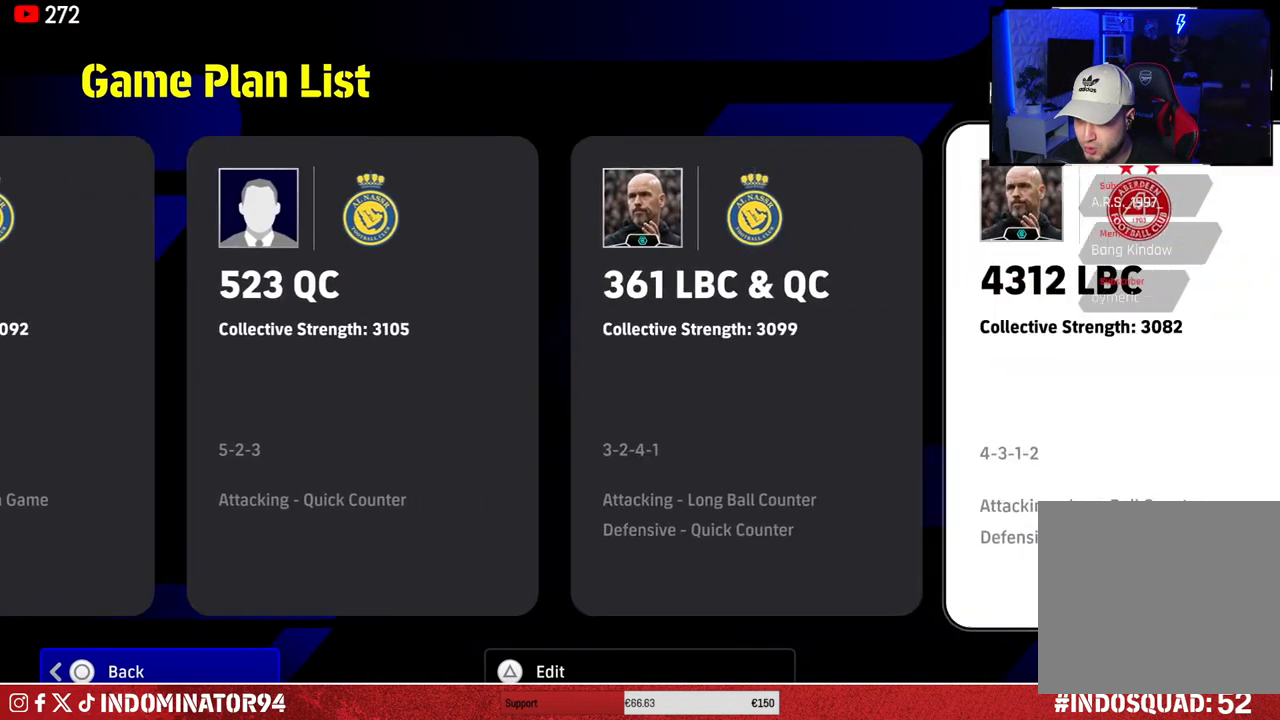
{"buttons": [], "left_stick": "center", "right_stick": "center", "events": [[267, "DPAD_RIGHT", "down"], [383, "DPAD_RIGHT", "up"]]}
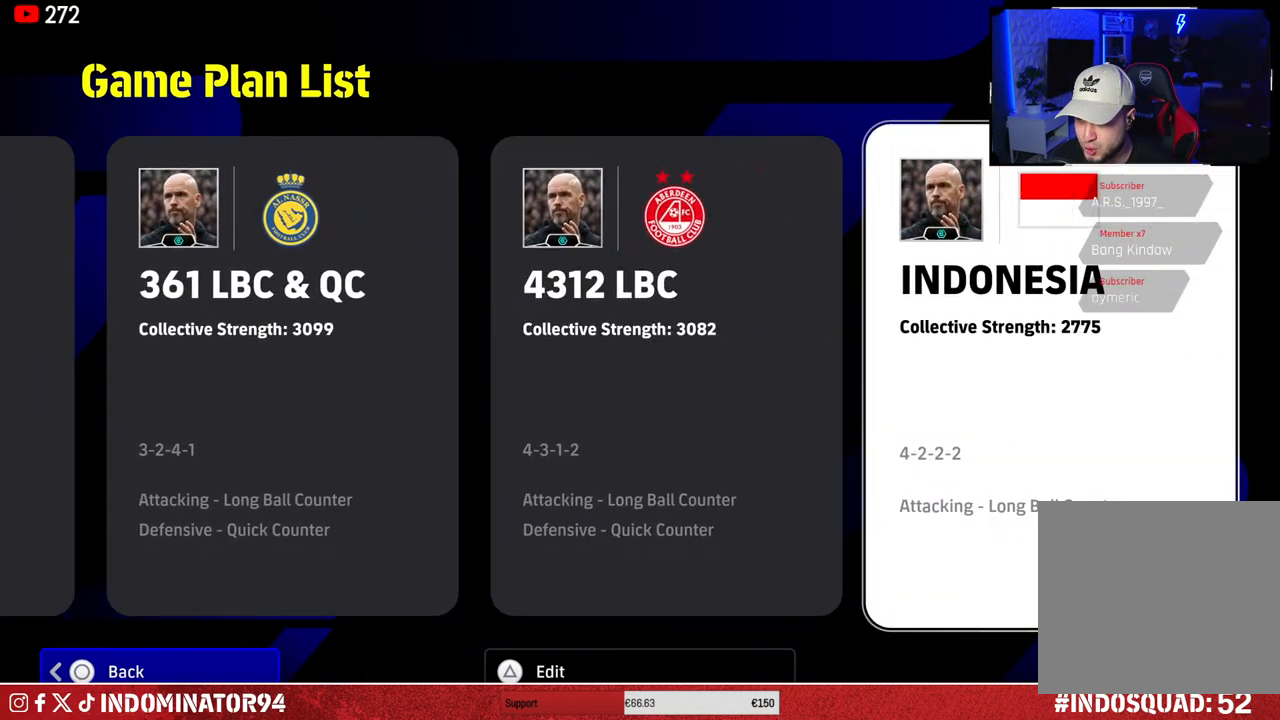
{"buttons": [], "left_stick": "center", "right_stick": "center", "events": [[67, "DPAD_LEFT", "down"], [150, "DPAD_LEFT", "up"], [350, "CROSS", "down"], [450, "CROSS", "up"]]}
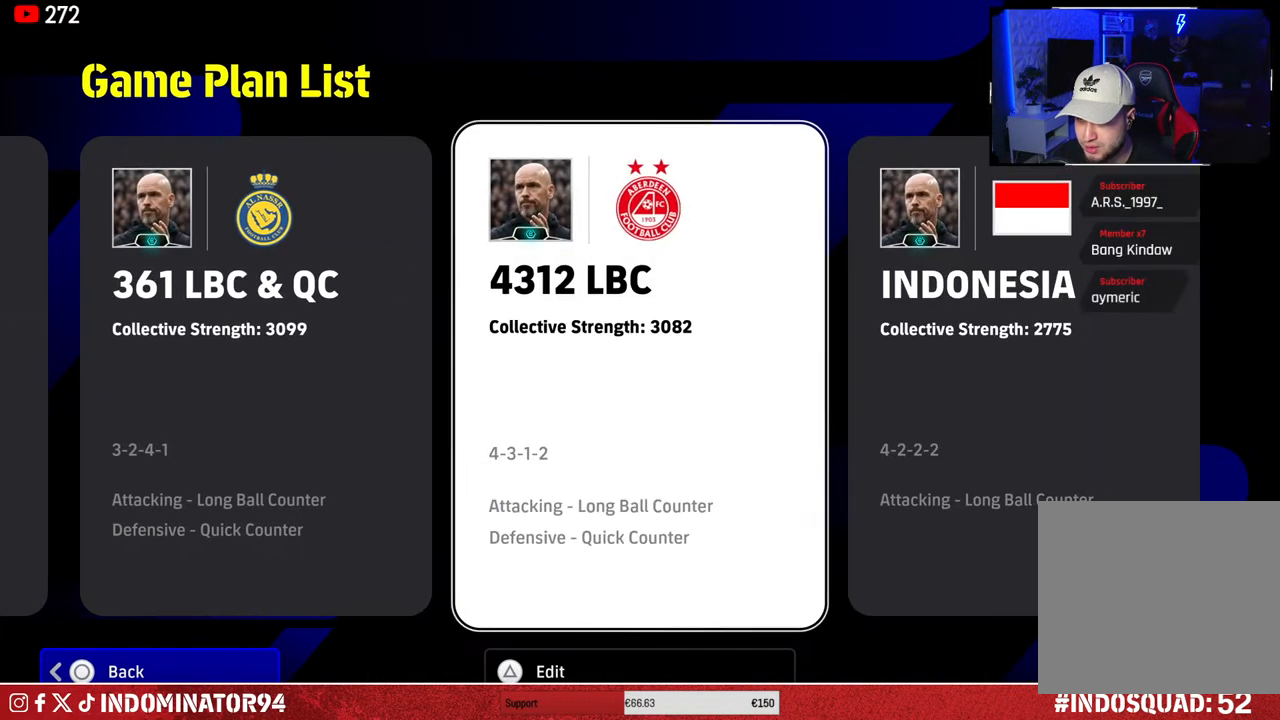
{"buttons": [], "left_stick": "center", "right_stick": "center", "events": []}
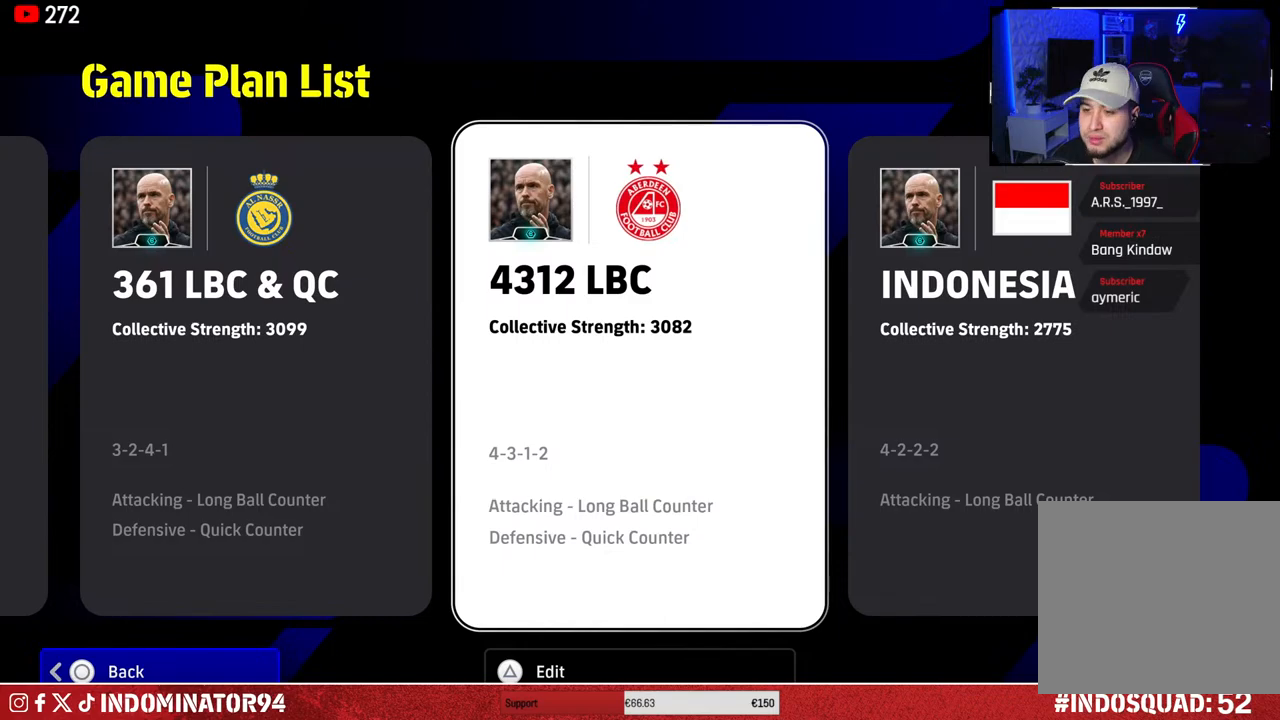
{"buttons": [], "left_stick": "center", "right_stick": "center", "events": []}
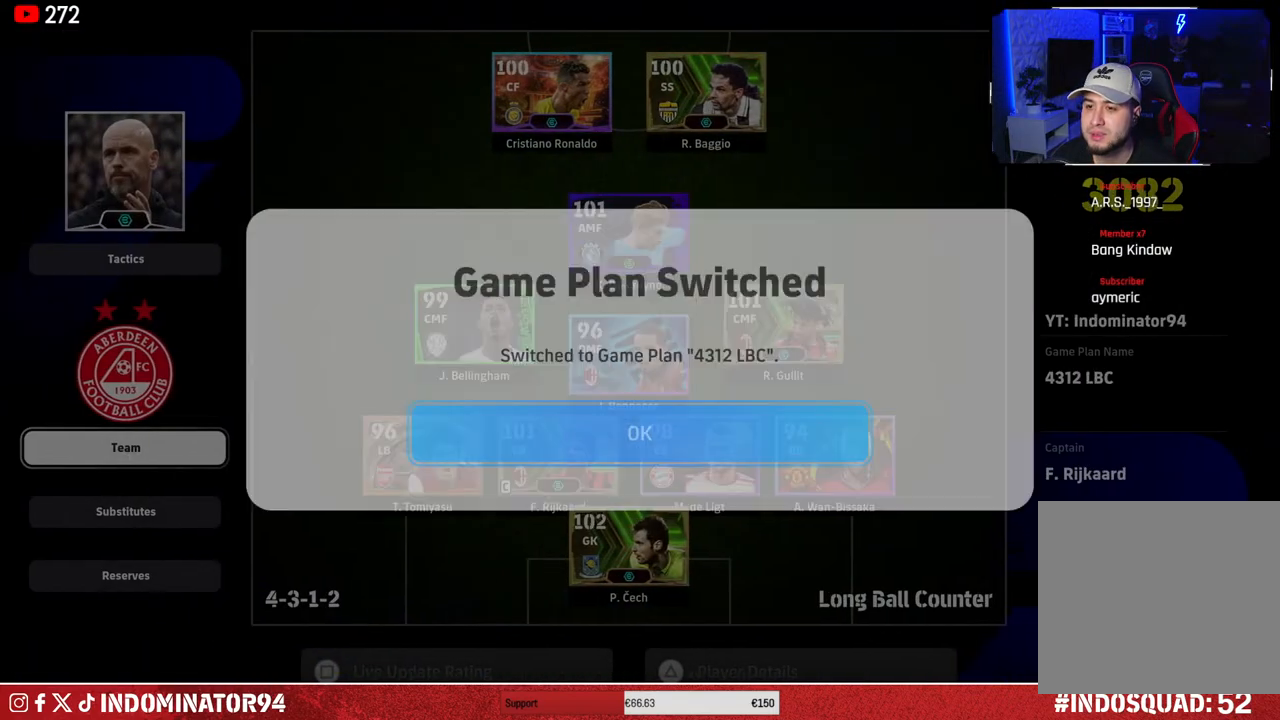
{"buttons": [], "left_stick": "center", "right_stick": "center", "events": [[250, "CROSS", "down"], [350, "CROSS", "up"]]}
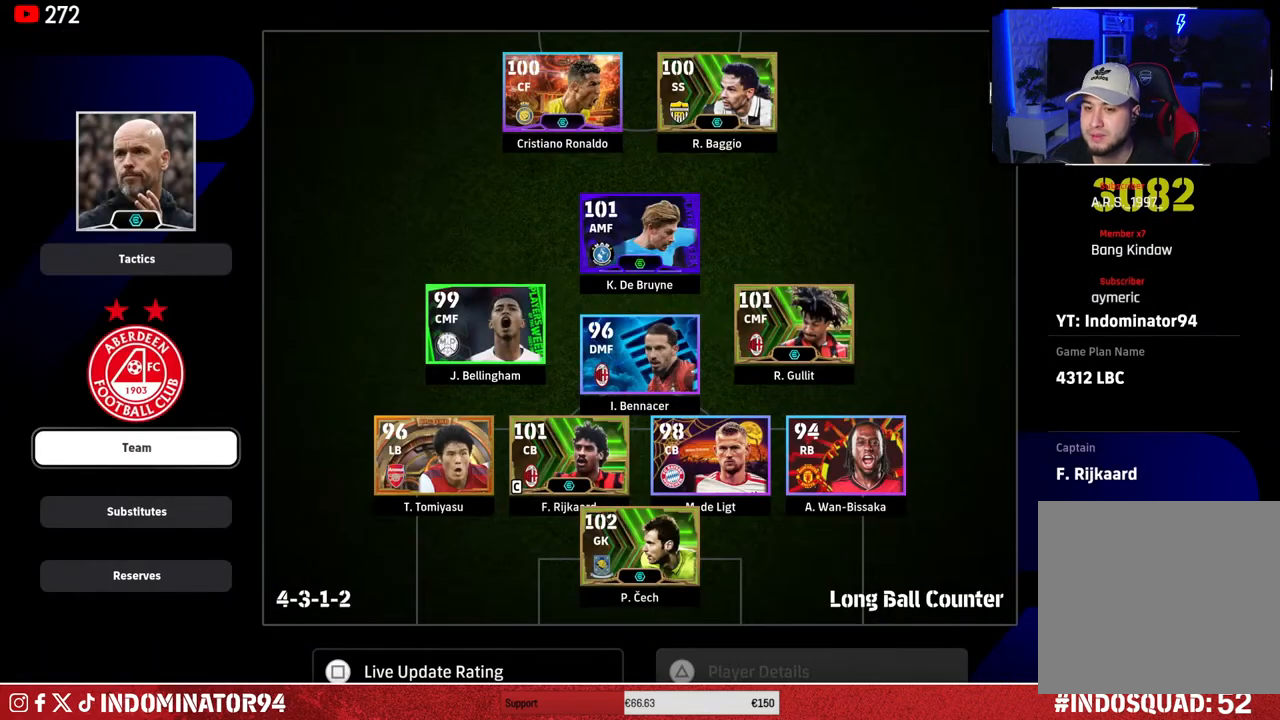
{"buttons": [], "left_stick": "center", "right_stick": "center", "events": [[267, "CROSS", "down"], [367, "CROSS", "up"]]}
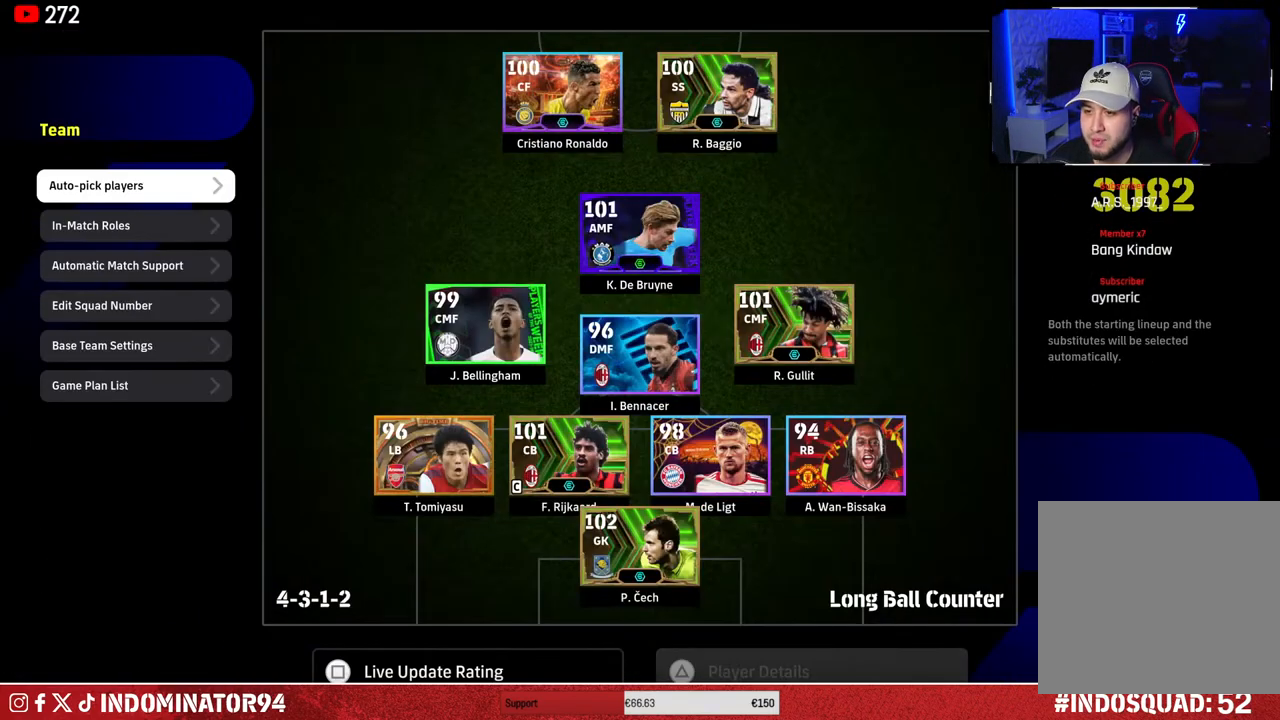
{"buttons": ["DPAD_DOWN"], "left_stick": "center", "right_stick": "center", "events": [[217, "DPAD_DOWN", "down"]]}
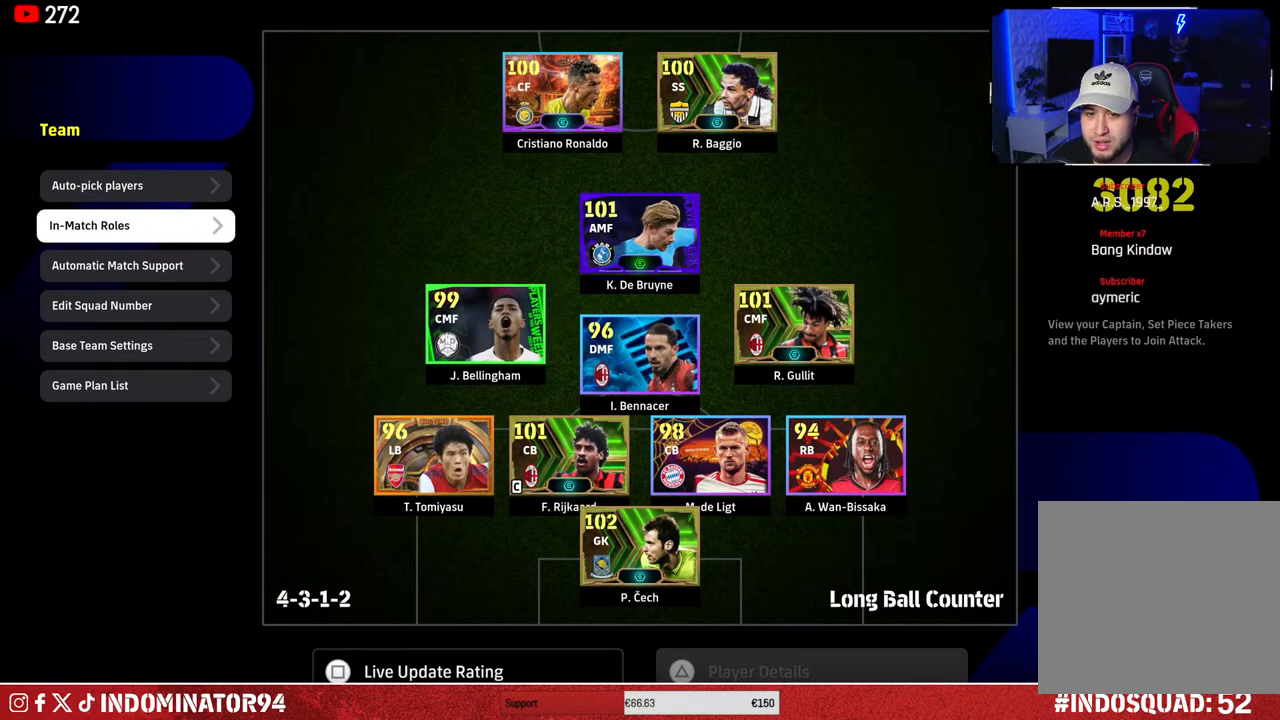
{"buttons": [], "left_stick": "center", "right_stick": "center", "events": [[367, "DPAD_DOWN", "up"]]}
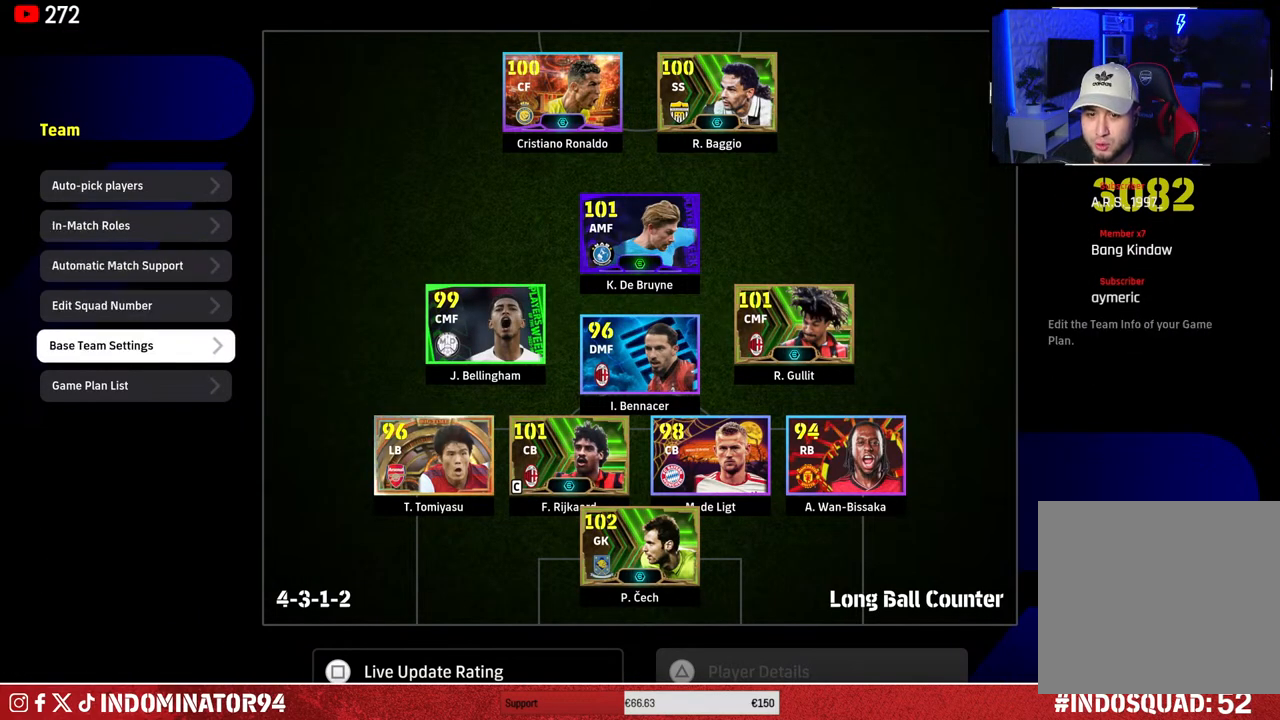
{"buttons": [], "left_stick": "center", "right_stick": "center", "events": [[100, "DPAD_DOWN", "down"], [217, "DPAD_DOWN", "up"], [267, "CROSS", "down"], [383, "CROSS", "up"]]}
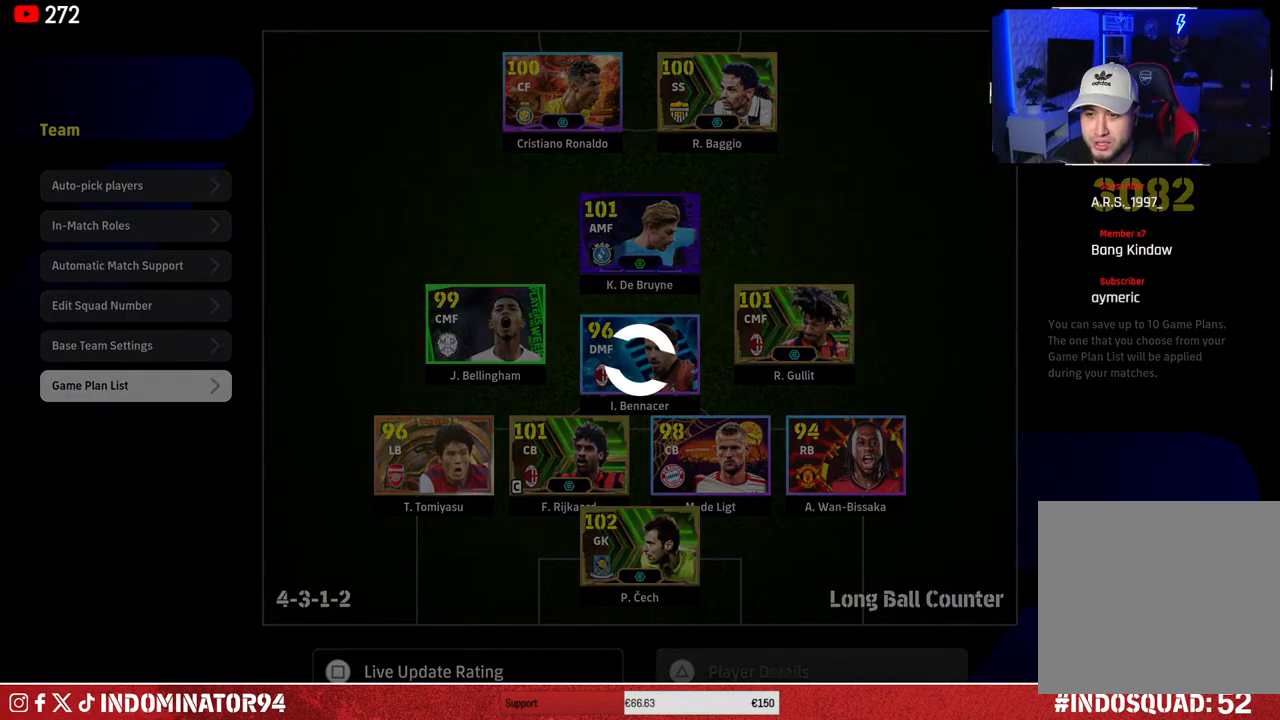
{"buttons": [], "left_stick": "center", "right_stick": "center", "events": []}
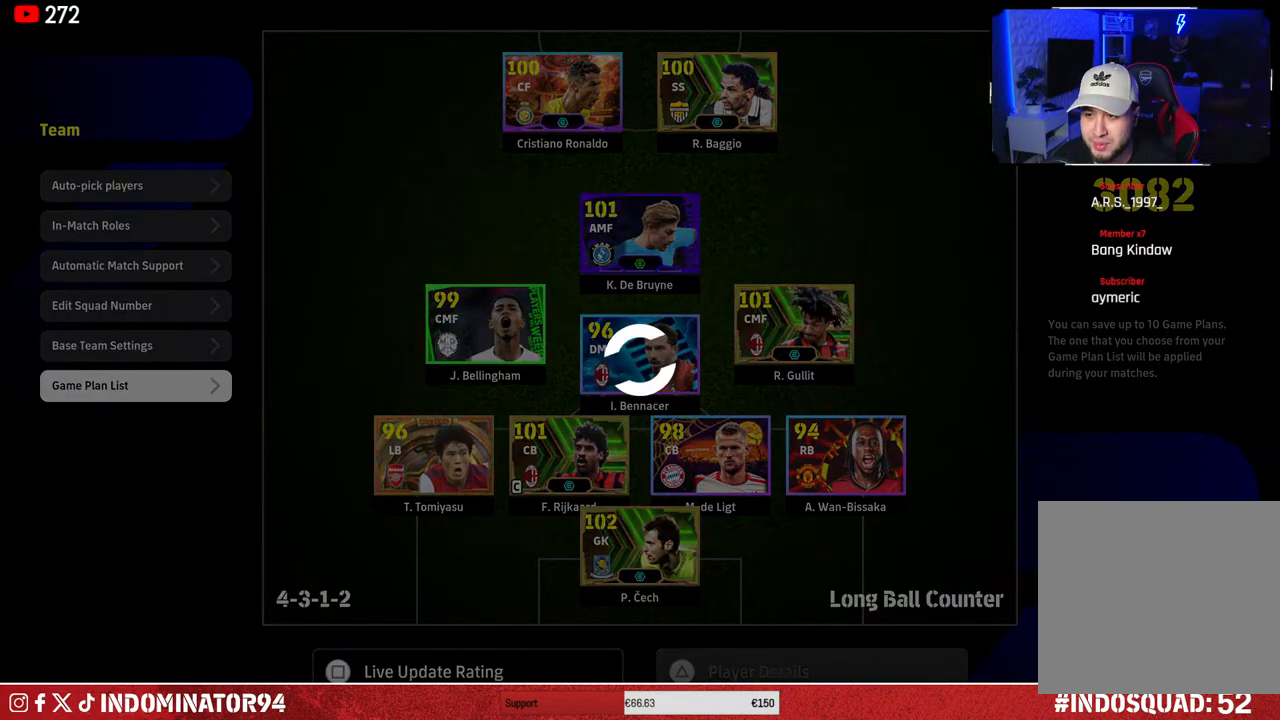
{"buttons": [], "left_stick": "center", "right_stick": "center", "events": []}
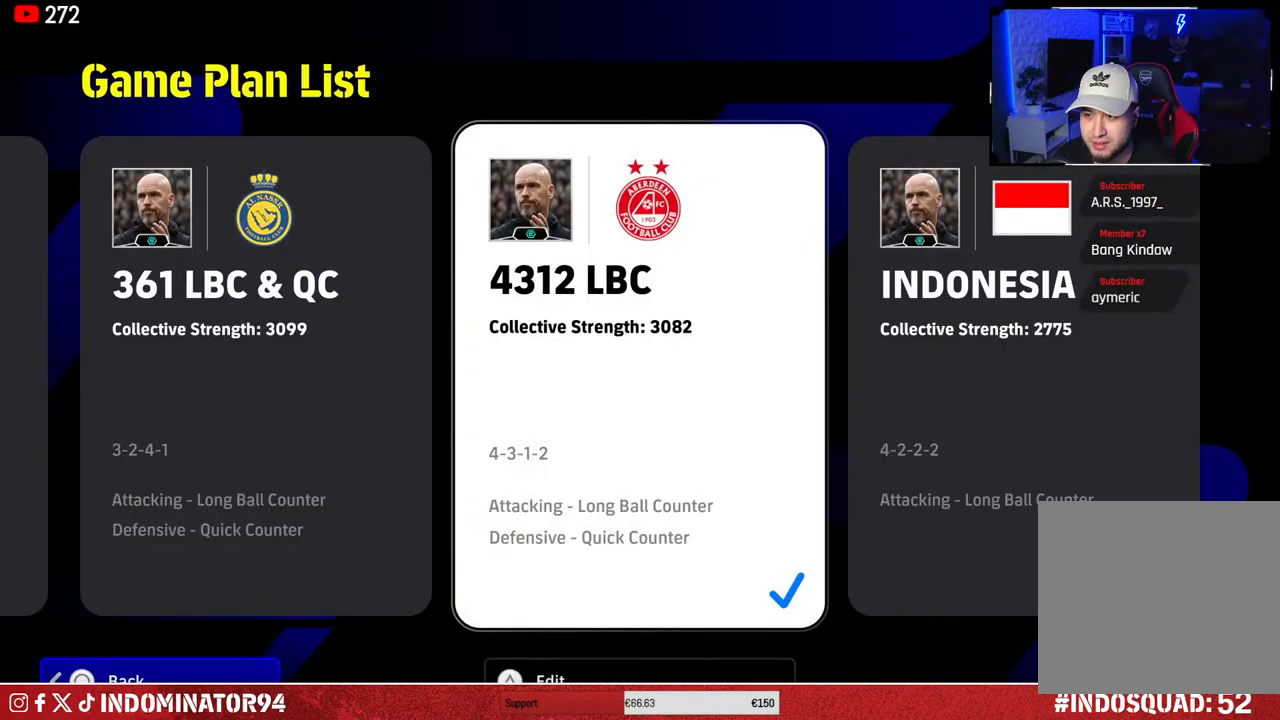
{"buttons": [], "left_stick": "left", "right_stick": "center", "events": [[233, "left_stick", "left"]]}
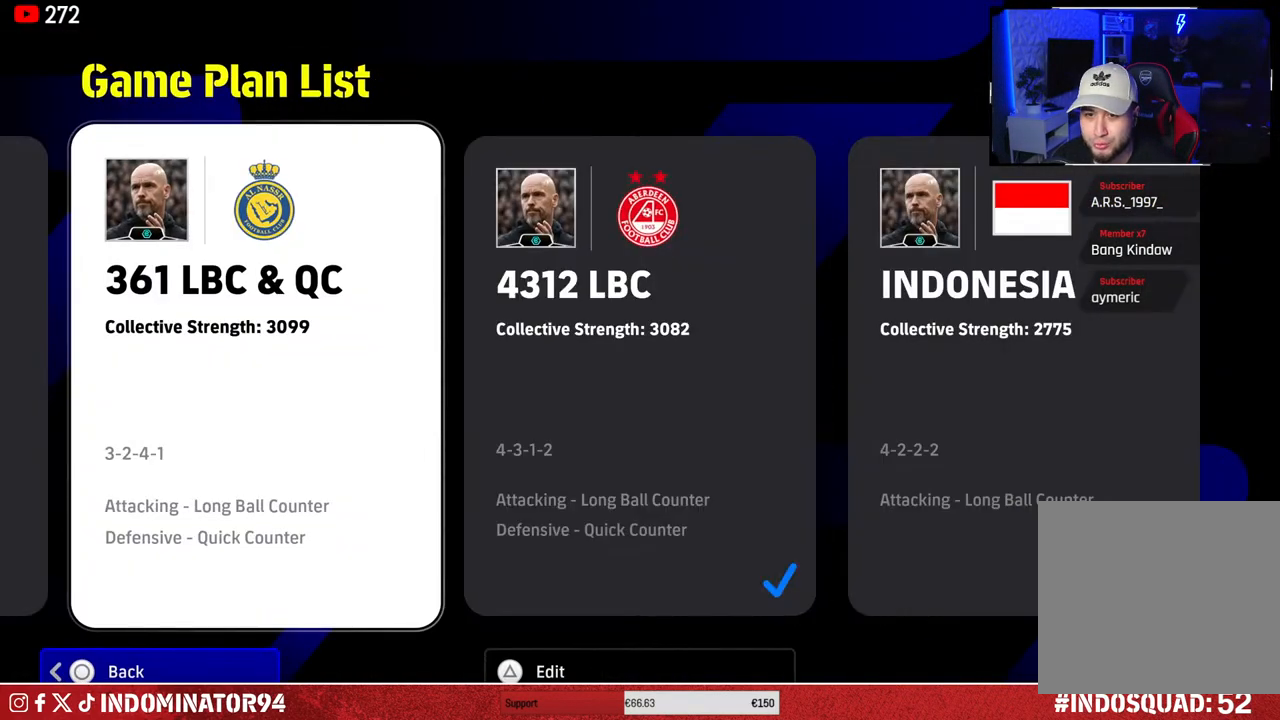
{"buttons": [], "left_stick": "center", "right_stick": "center", "events": [[183, "left_stick", "center"]]}